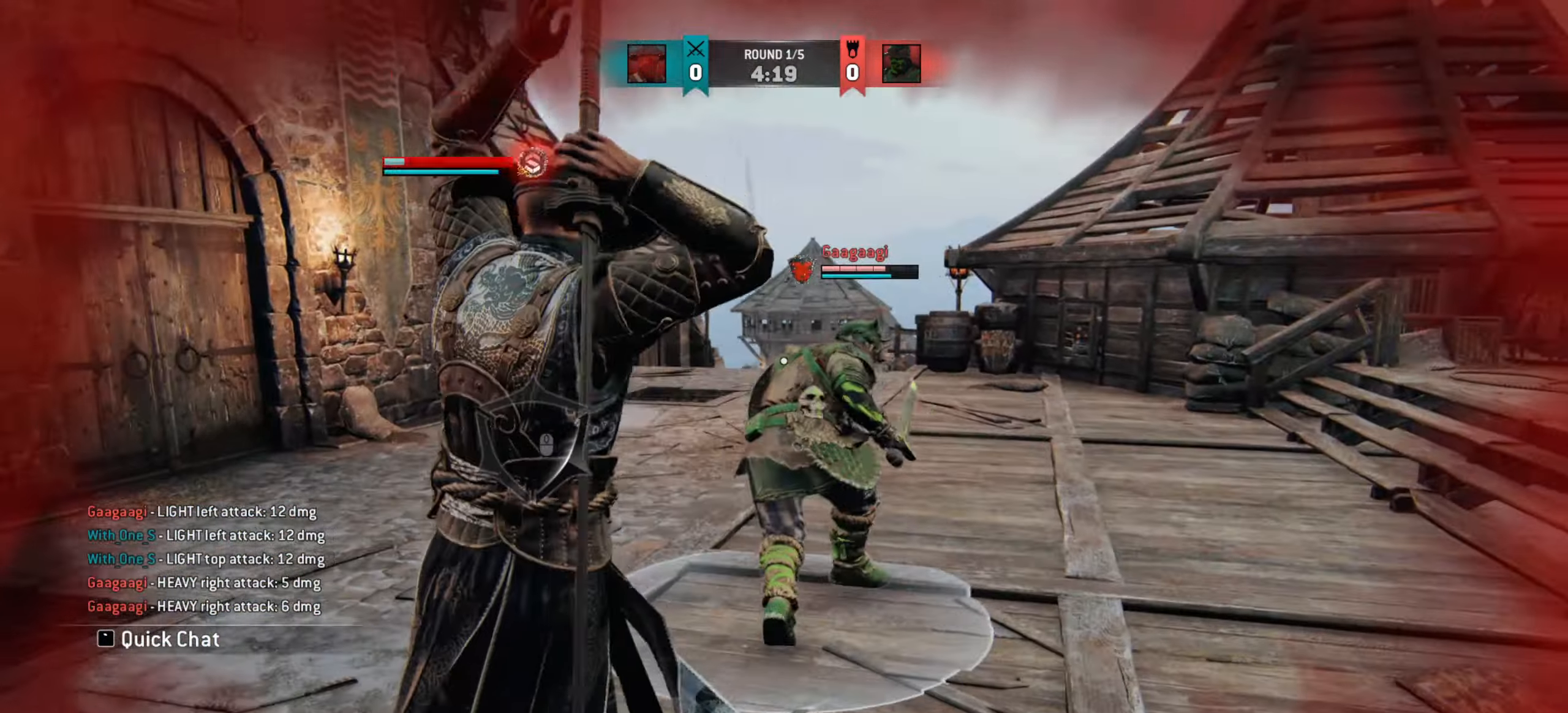
Gameplay with keyboard and mouse; each line is a JSON object with the keys and mouse buttons held at the frame after it. "events" lists presses ("down") and releases ("up") of "a", "ctrl", "d", "e", "q", "s", "shift", "space", "w", "mouse_left", "mouse_wheel", "mouse_right", "mouse_mb4" and "mouse_mb5" between this image and that frame as [ms after this image, input, new state], when the widget could be followed in between. "mouse_left", "mouse_wheel", "mouse_right", "mouse_mb4", "mouse_mb5" = the "left", "wheel", "right", "mb4", "mb5" buttons of the "mouse" list. No other keys are recorded. "wheel" means that the mouse wheel is clicked or scrolled. Mouse movement is not recorded.
{"keys": ["w"], "mouse": [], "events": [[50, "w", "down"], [350, "w", "up"], [433, "w", "down"]]}
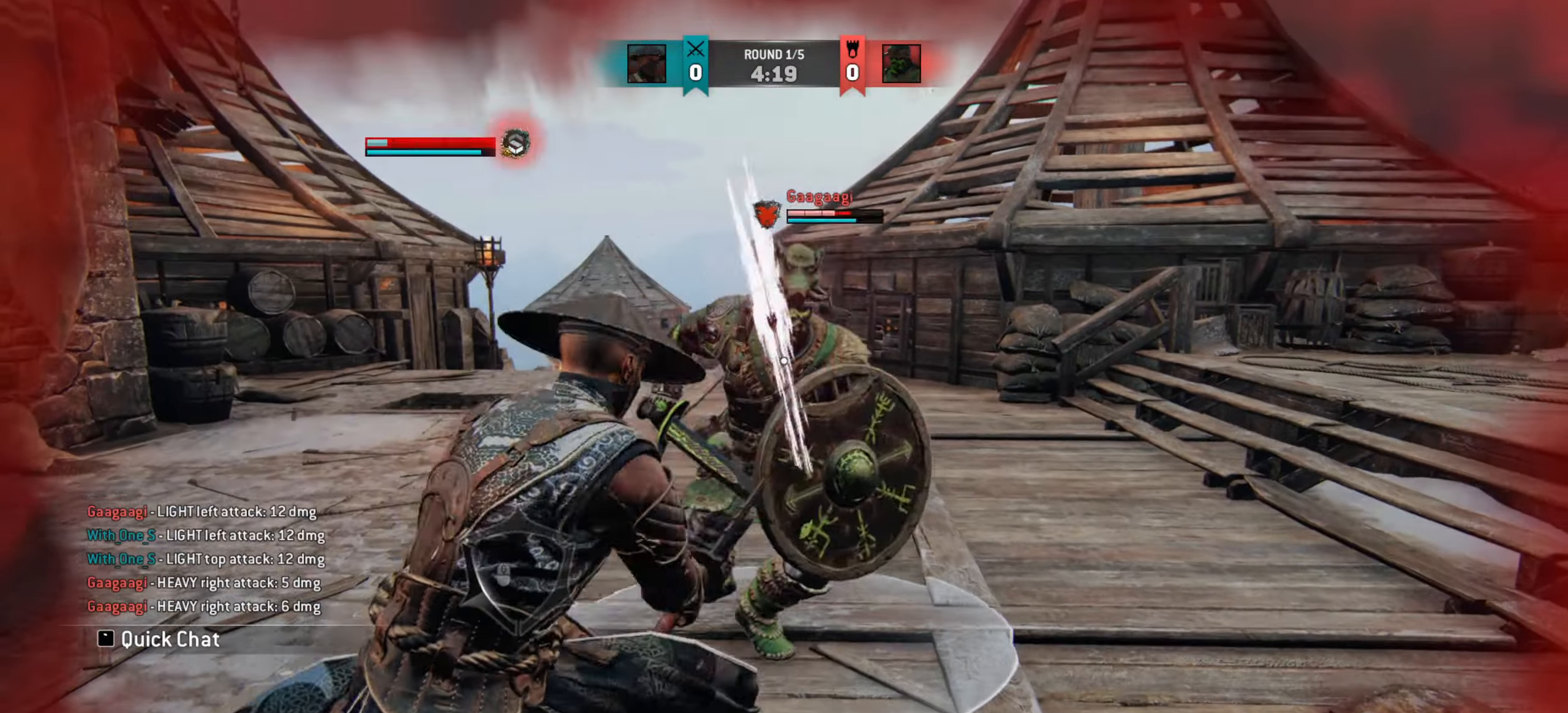
{"keys": ["w"], "mouse": [], "events": [[150, "mouse_right", "down"], [250, "mouse_right", "up"]]}
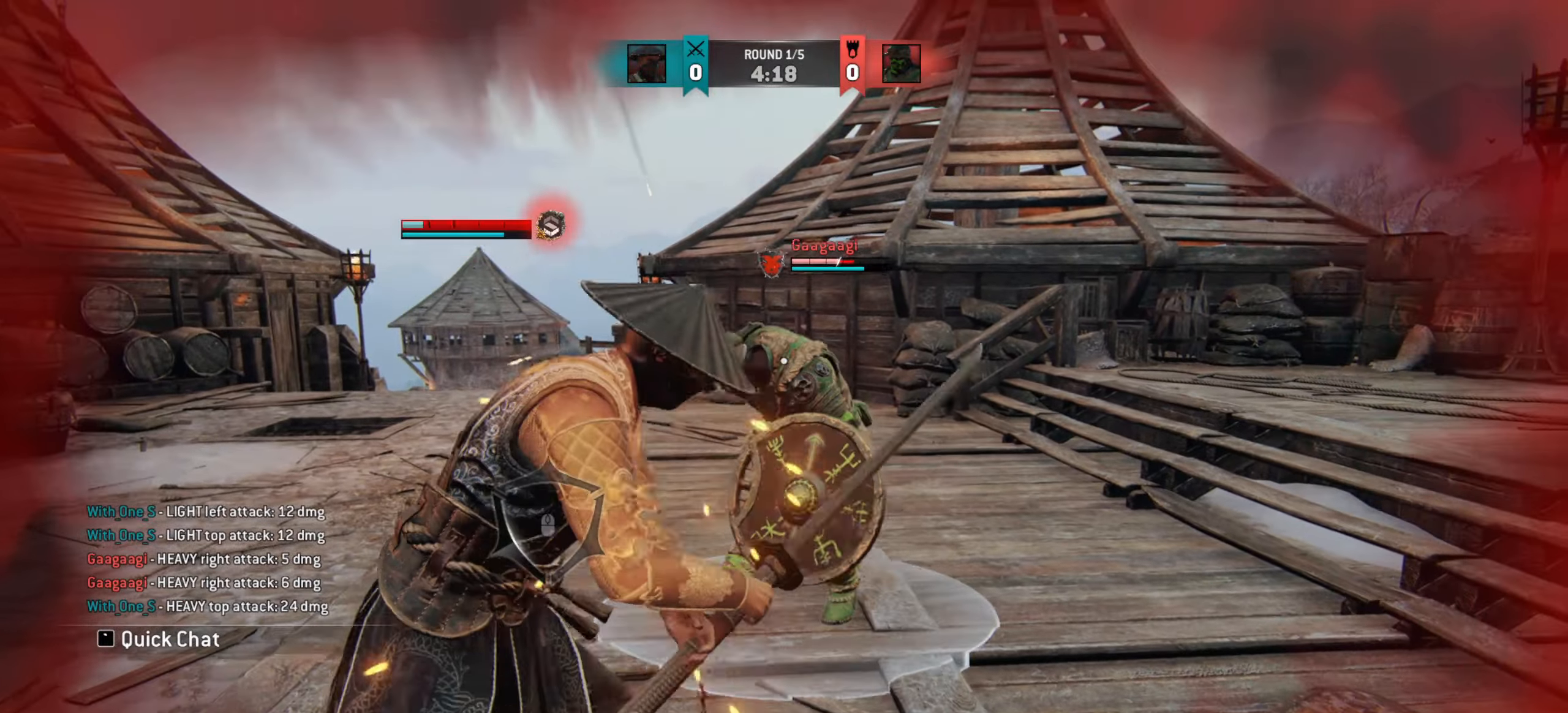
{"keys": ["a"], "mouse": [], "events": [[100, "e", "down"], [116, "w", "up"], [200, "e", "up"], [350, "a", "down"]]}
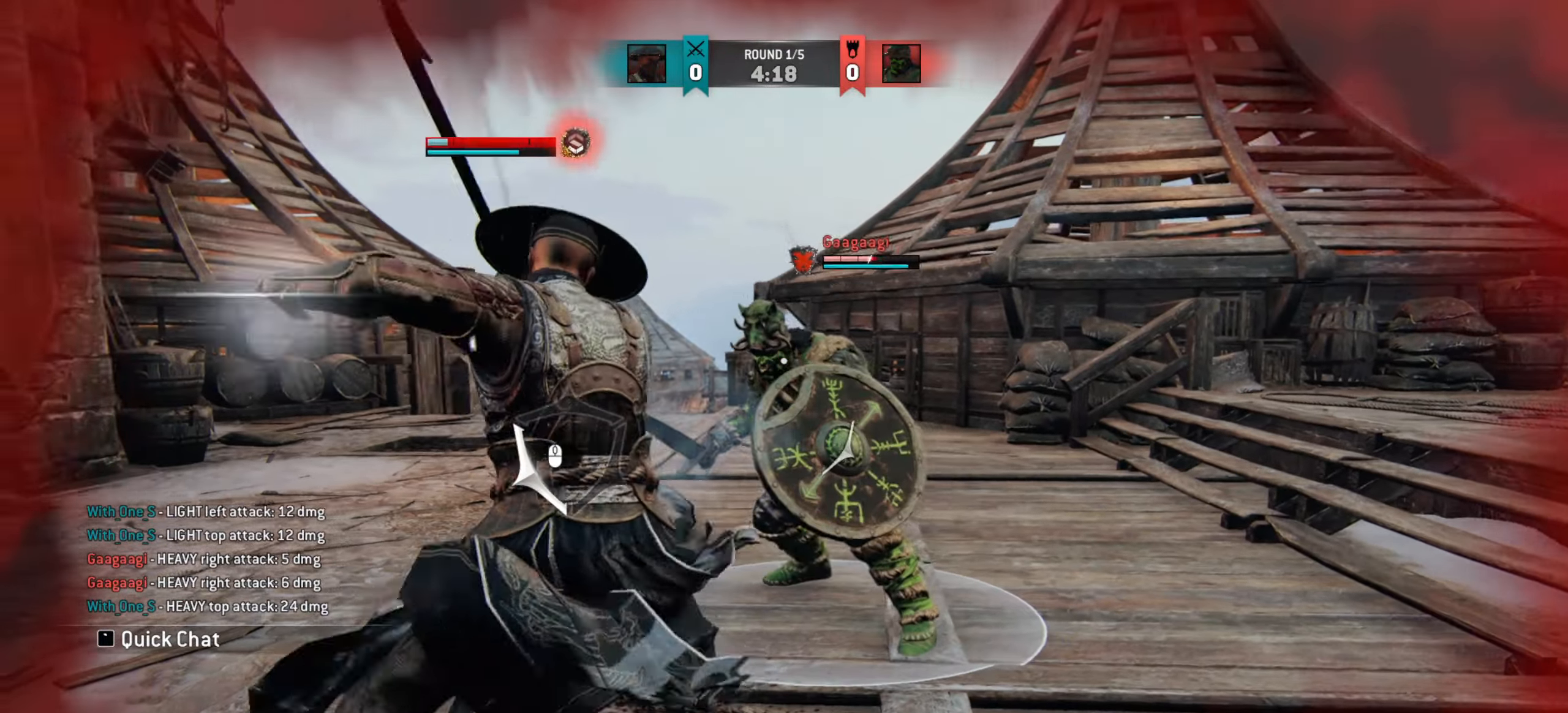
{"keys": ["a"], "mouse": [], "events": []}
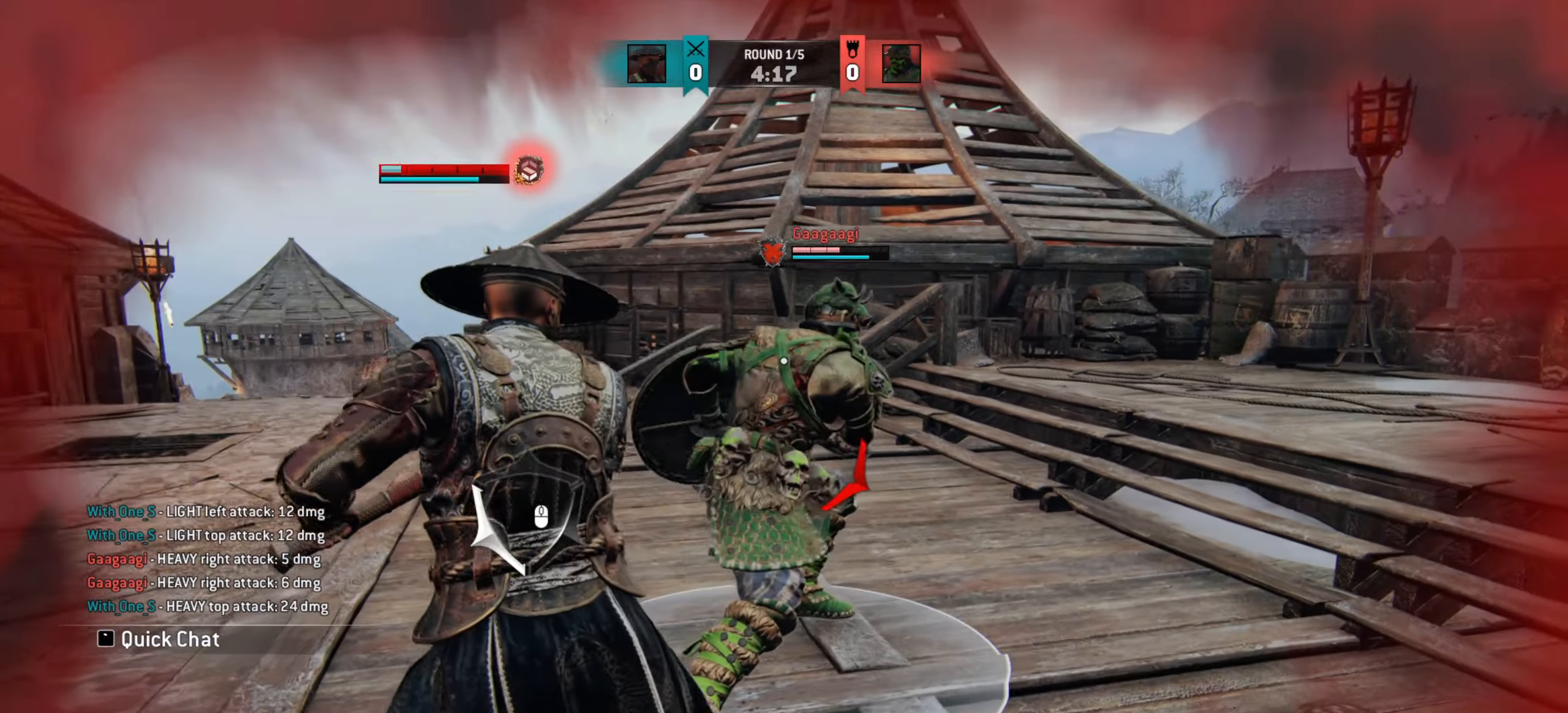
{"keys": [], "mouse": [], "events": [[200, "a", "up"], [250, "d", "down"], [267, "mouse_right", "down"], [367, "mouse_right", "up"], [383, "d", "up"]]}
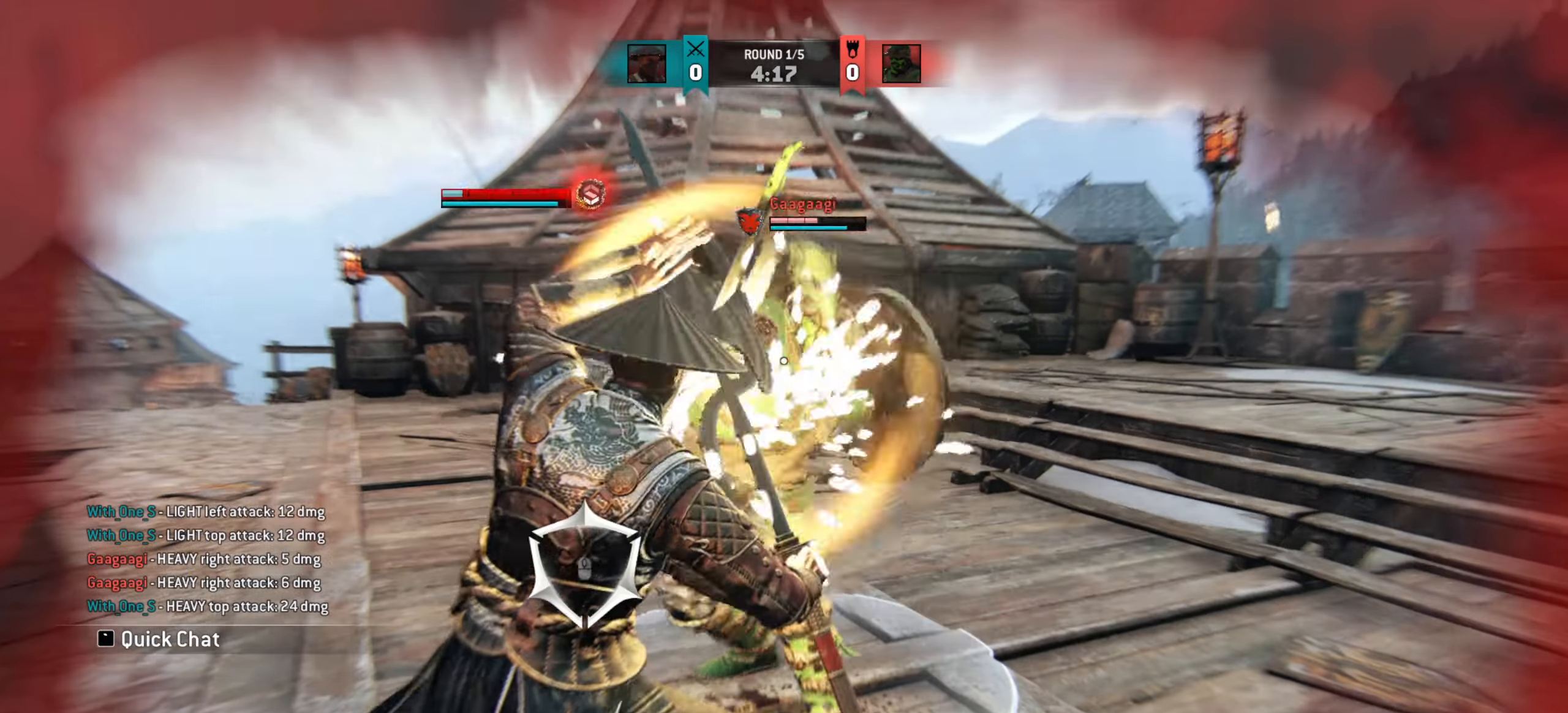
{"keys": ["w"], "mouse": [], "events": [[34, "w", "down"], [350, "mouse_right", "down"], [467, "mouse_right", "up"]]}
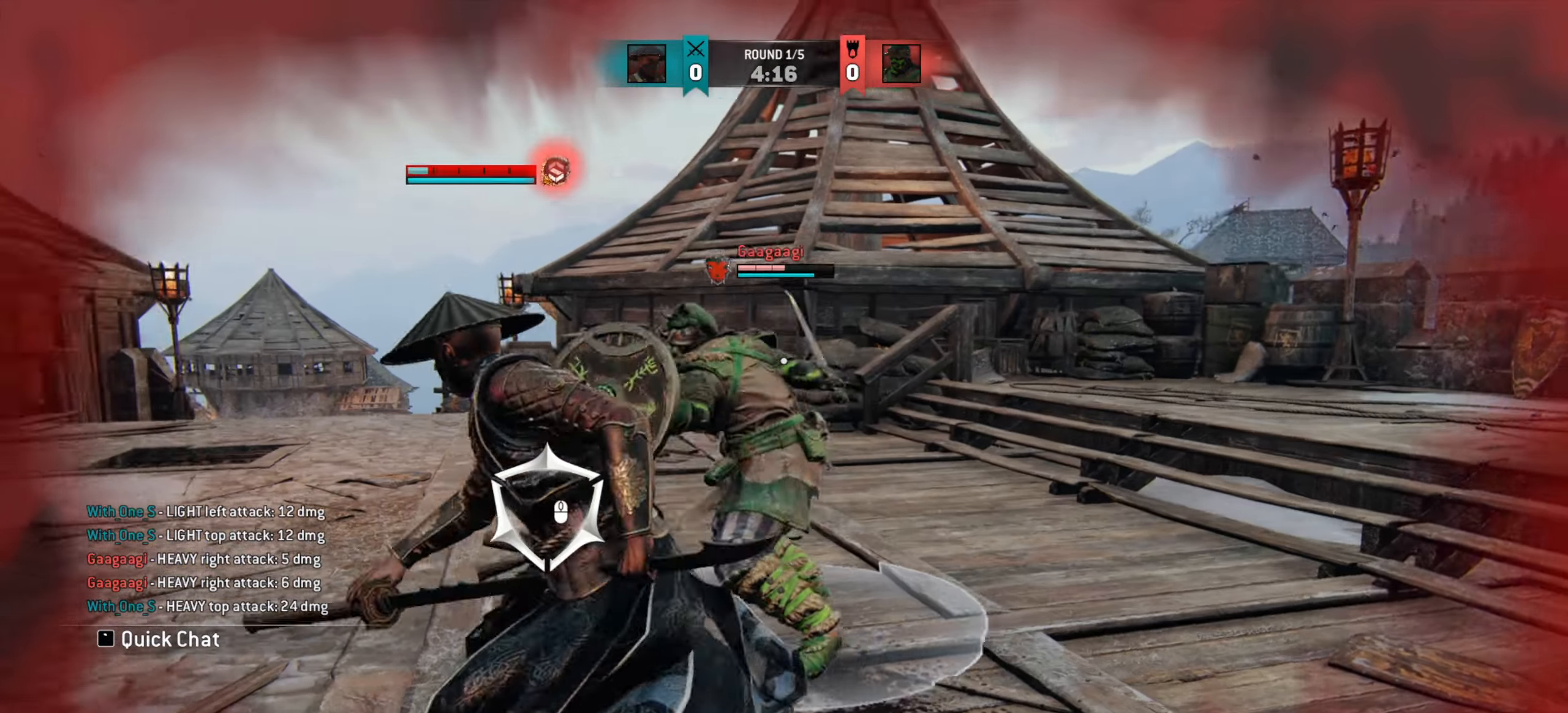
{"keys": ["w"], "mouse": [], "events": [[16, "mouse_right", "down"], [83, "mouse_right", "up"], [233, "w", "up"], [367, "w", "down"]]}
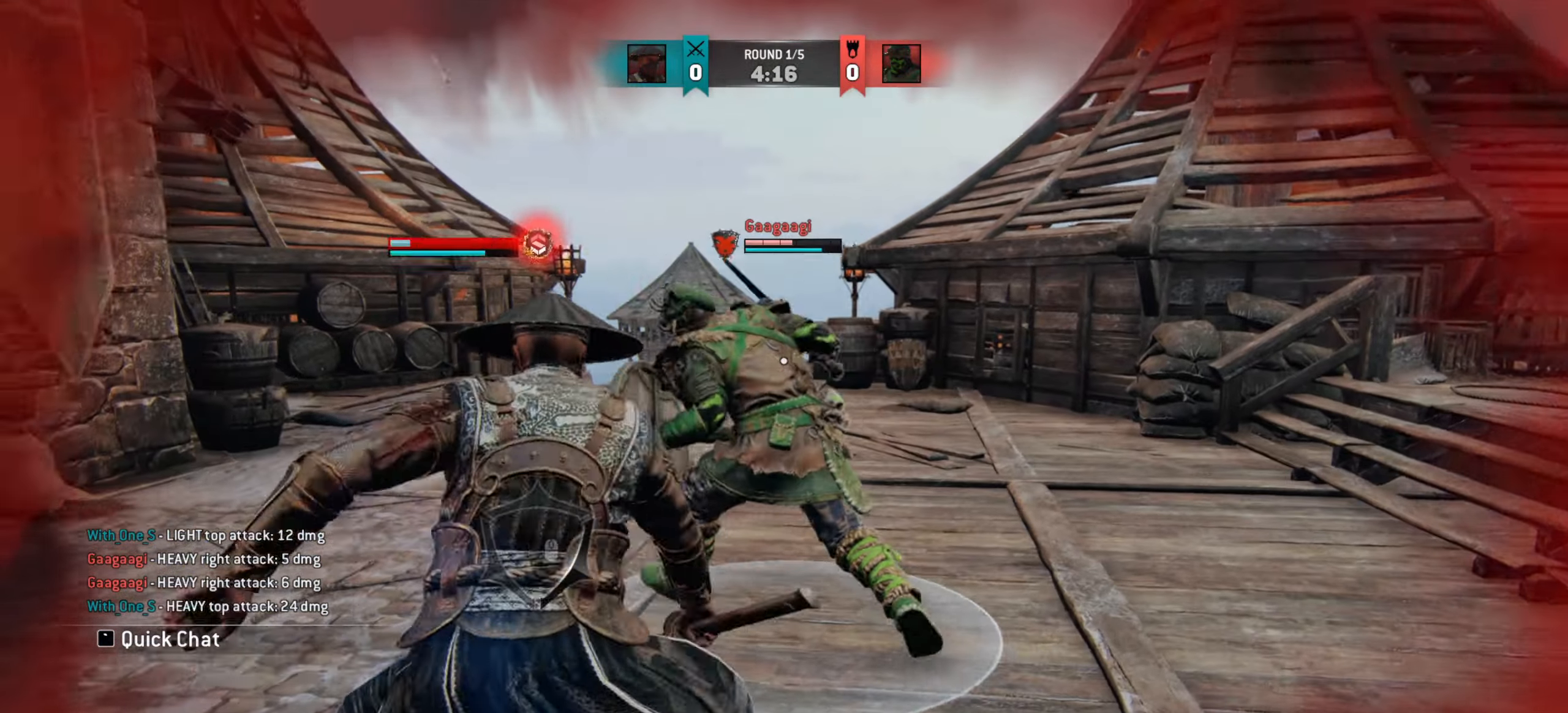
{"keys": ["w"], "mouse": [], "events": []}
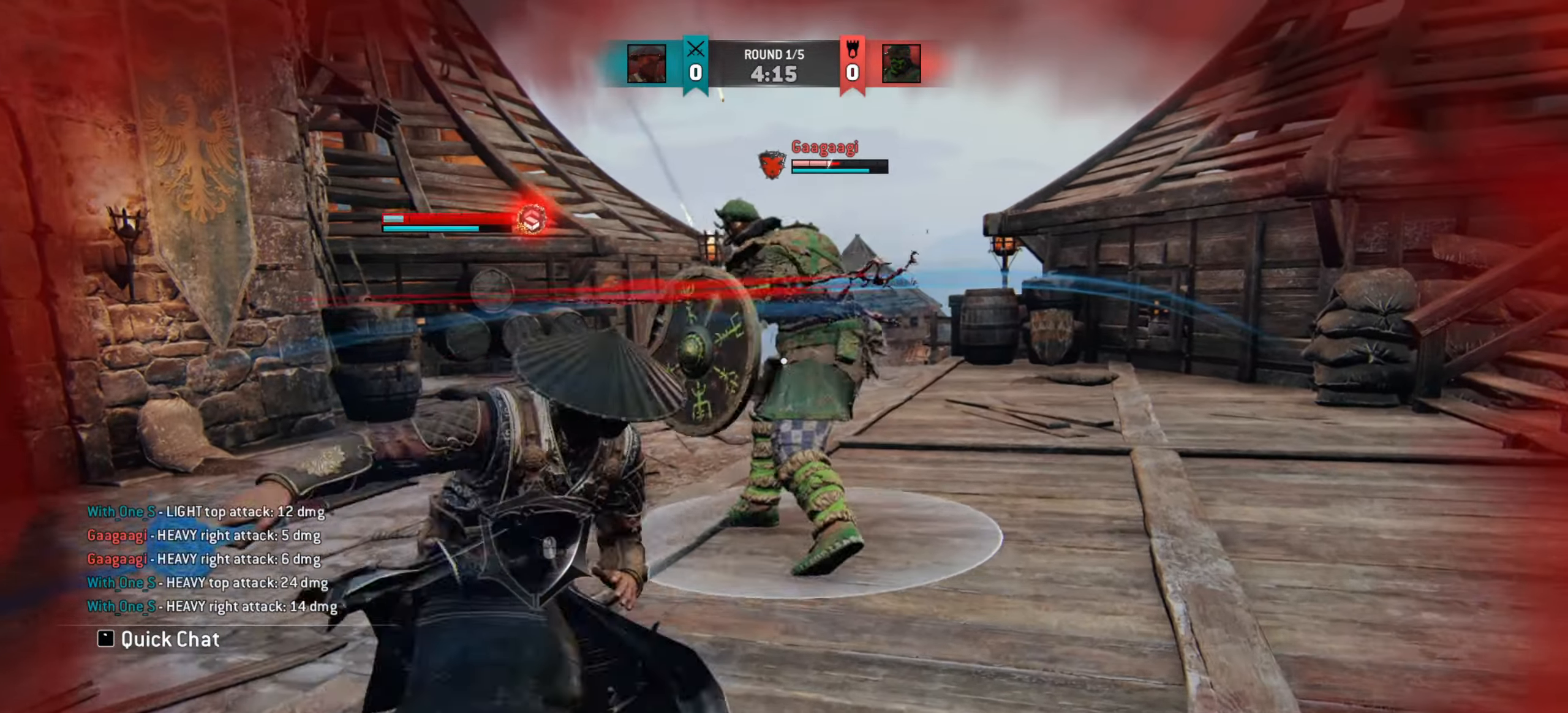
{"keys": [], "mouse": [], "events": [[83, "mouse_right", "down"], [83, "w", "up"], [183, "mouse_right", "up"]]}
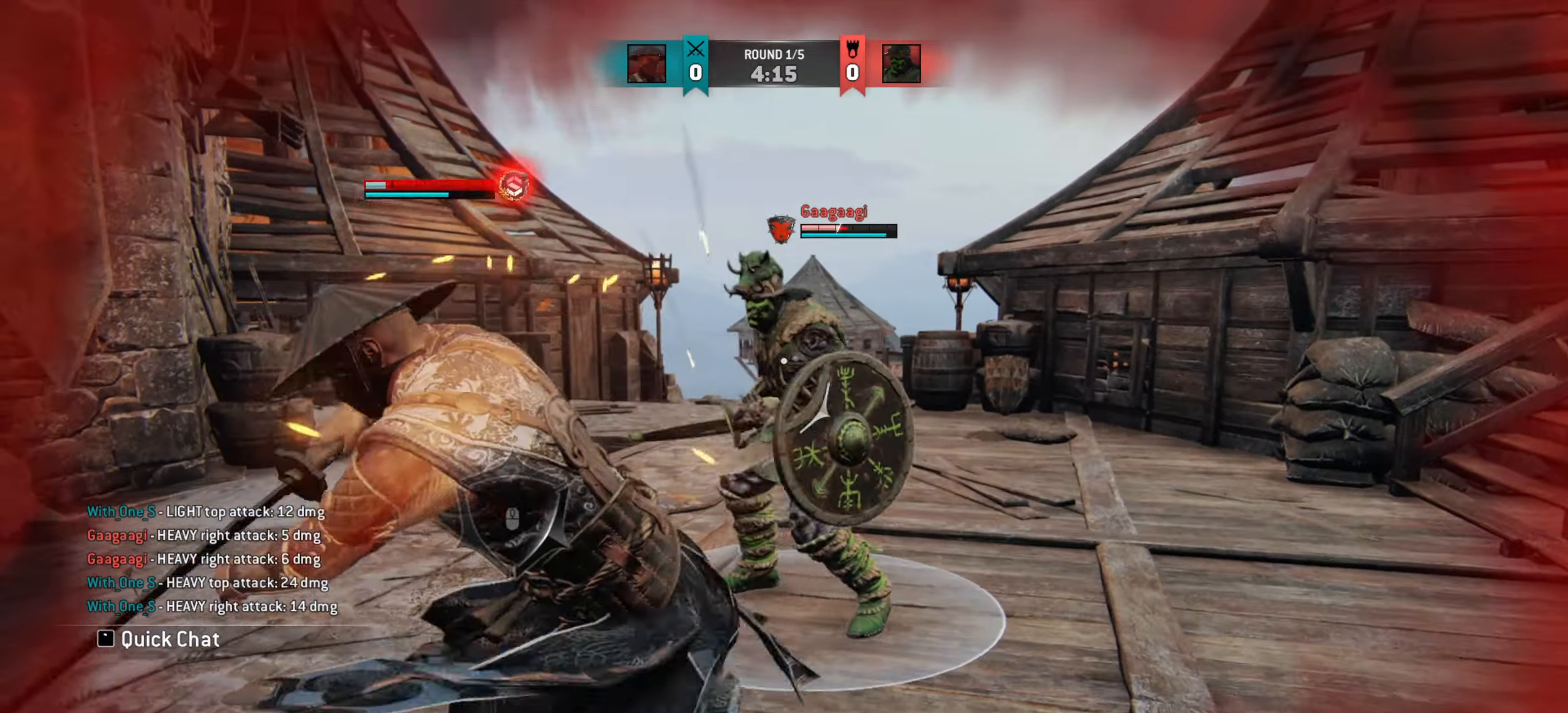
{"keys": ["a"], "mouse": [], "events": [[84, "e", "down"], [167, "e", "up"], [234, "a", "down"]]}
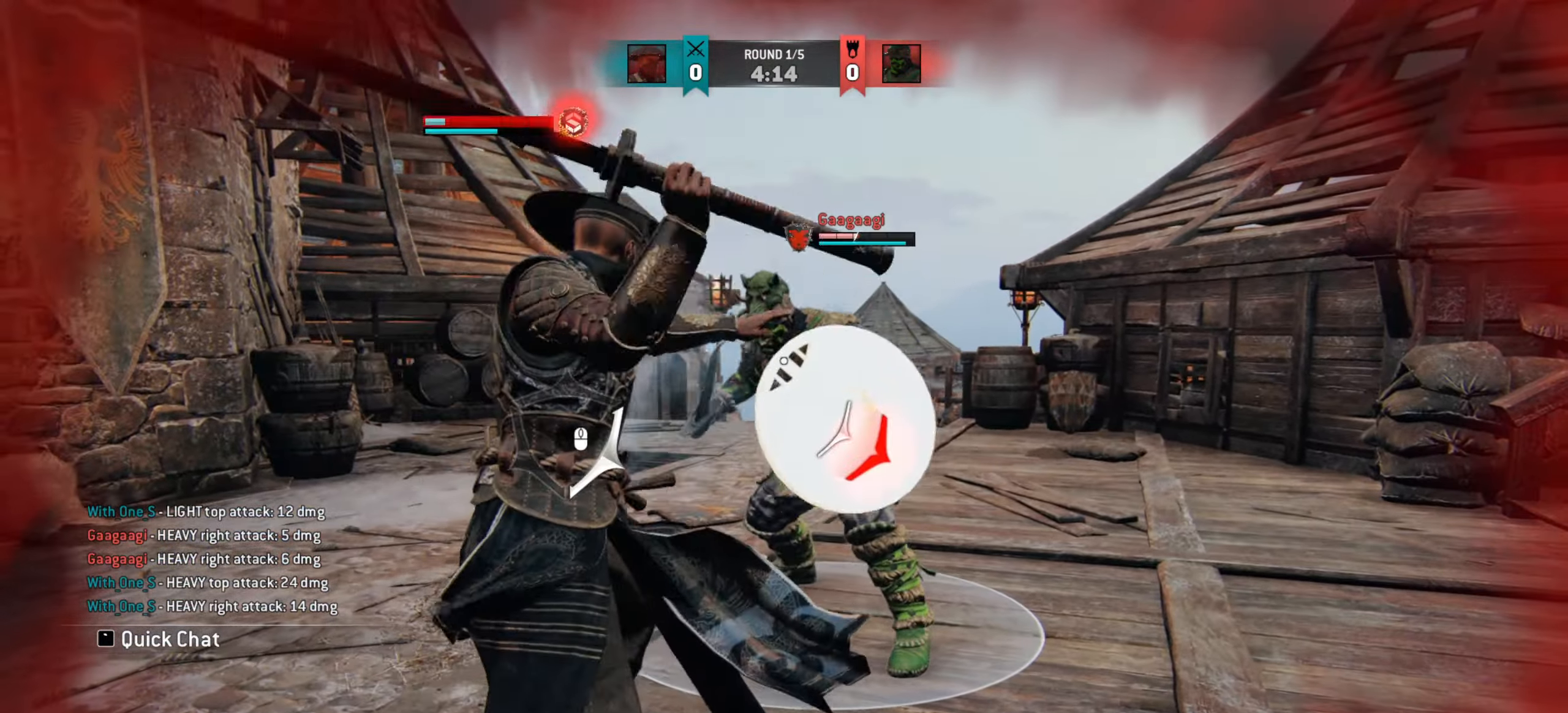
{"keys": [], "mouse": [], "events": [[467, "a", "up"]]}
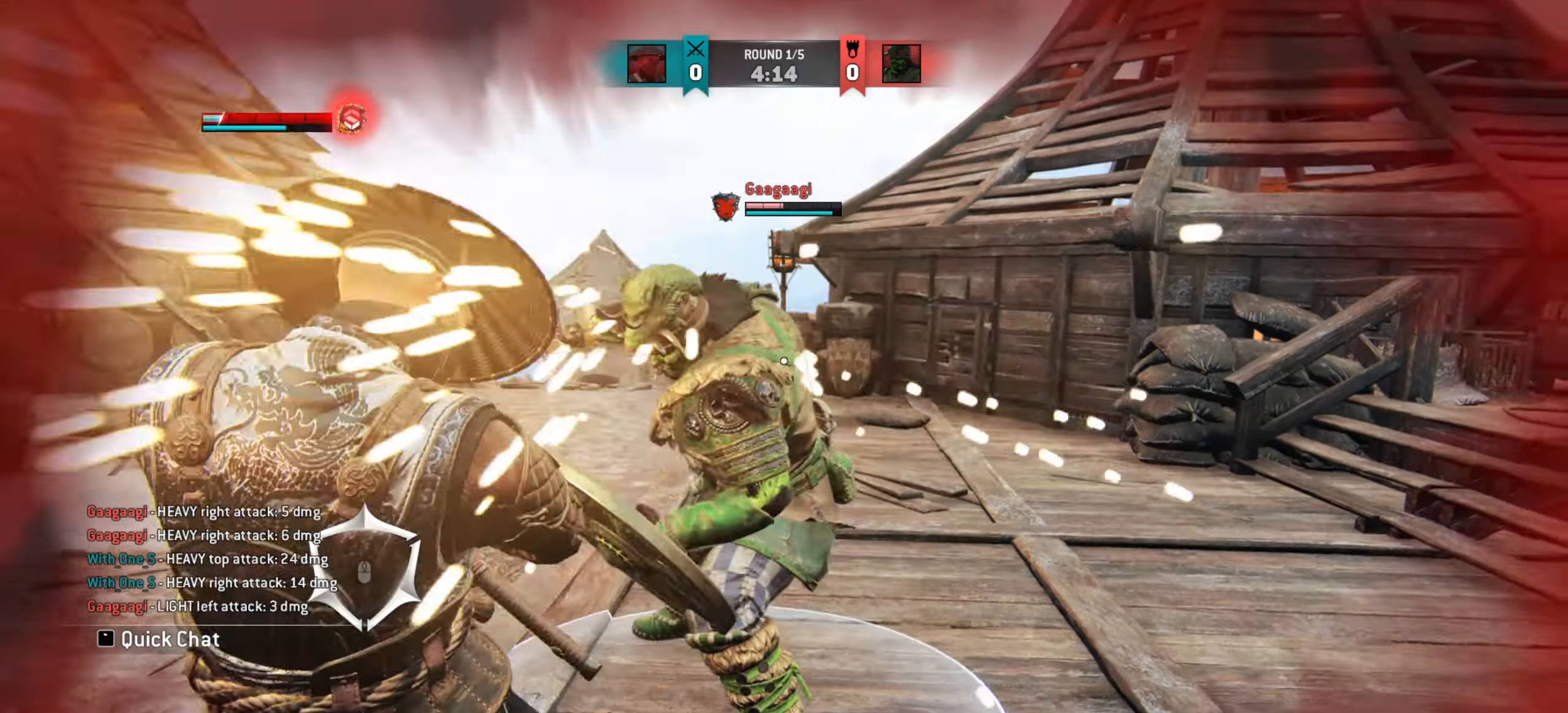
{"keys": ["a"], "mouse": [], "events": [[34, "d", "down"], [267, "d", "up"], [284, "a", "down"]]}
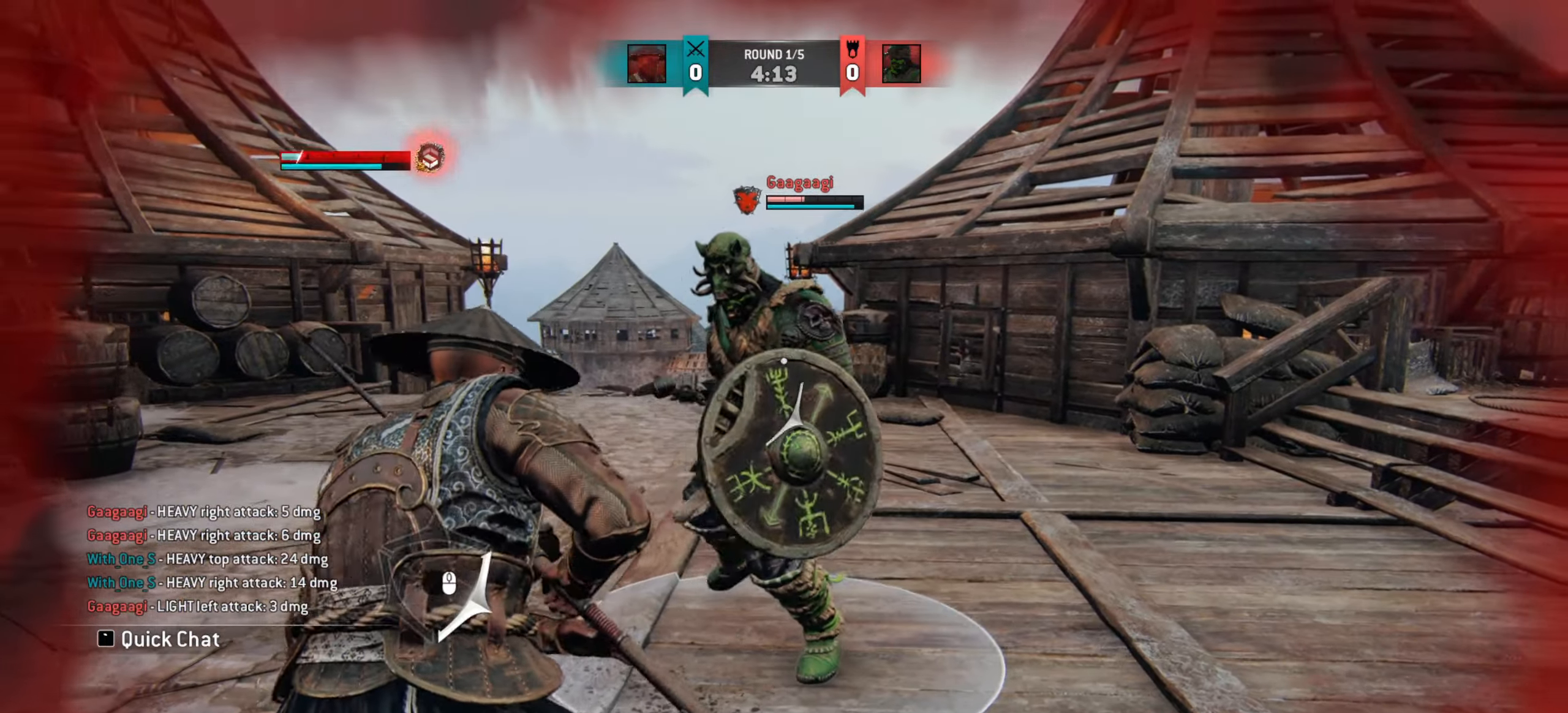
{"keys": ["a"], "mouse": [], "events": []}
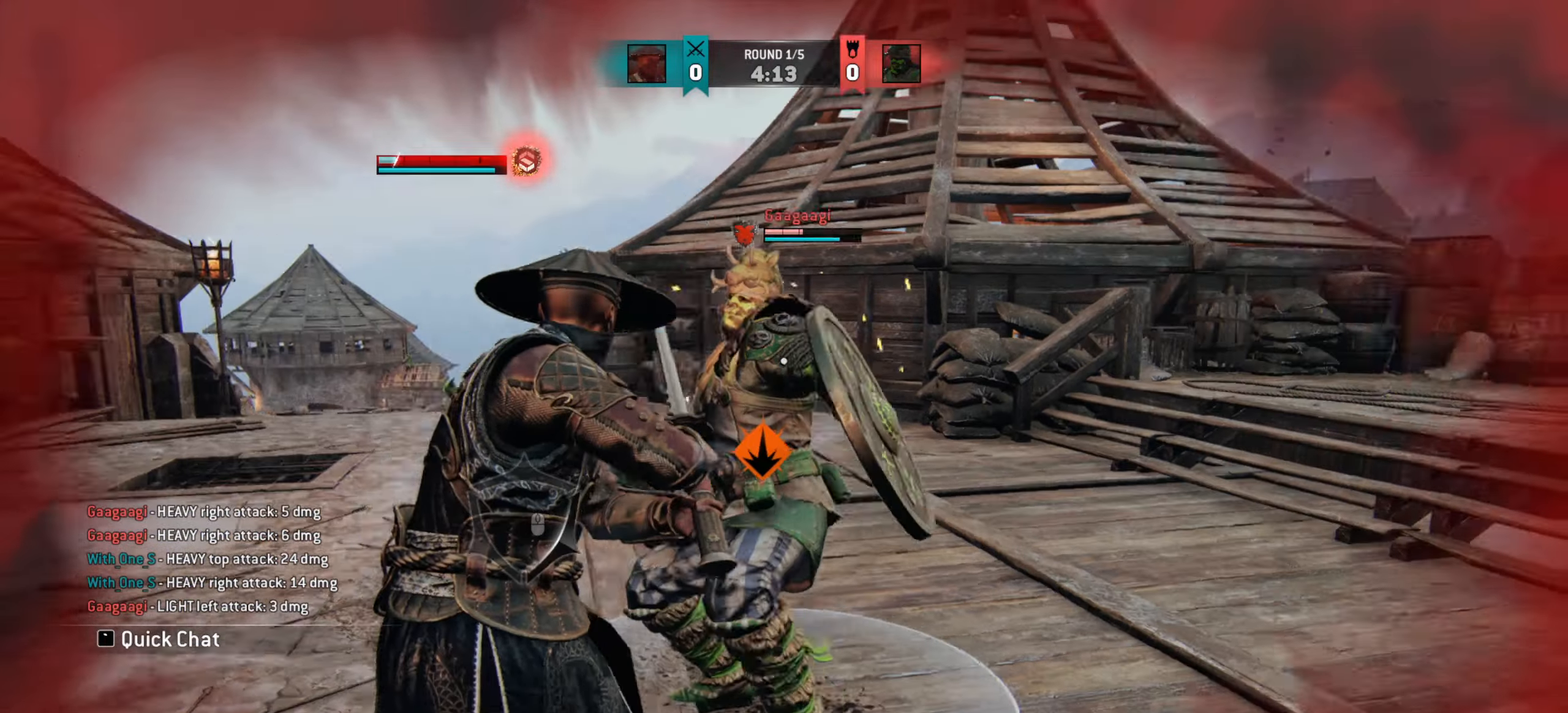
{"keys": [], "mouse": [], "events": [[234, "a", "up"]]}
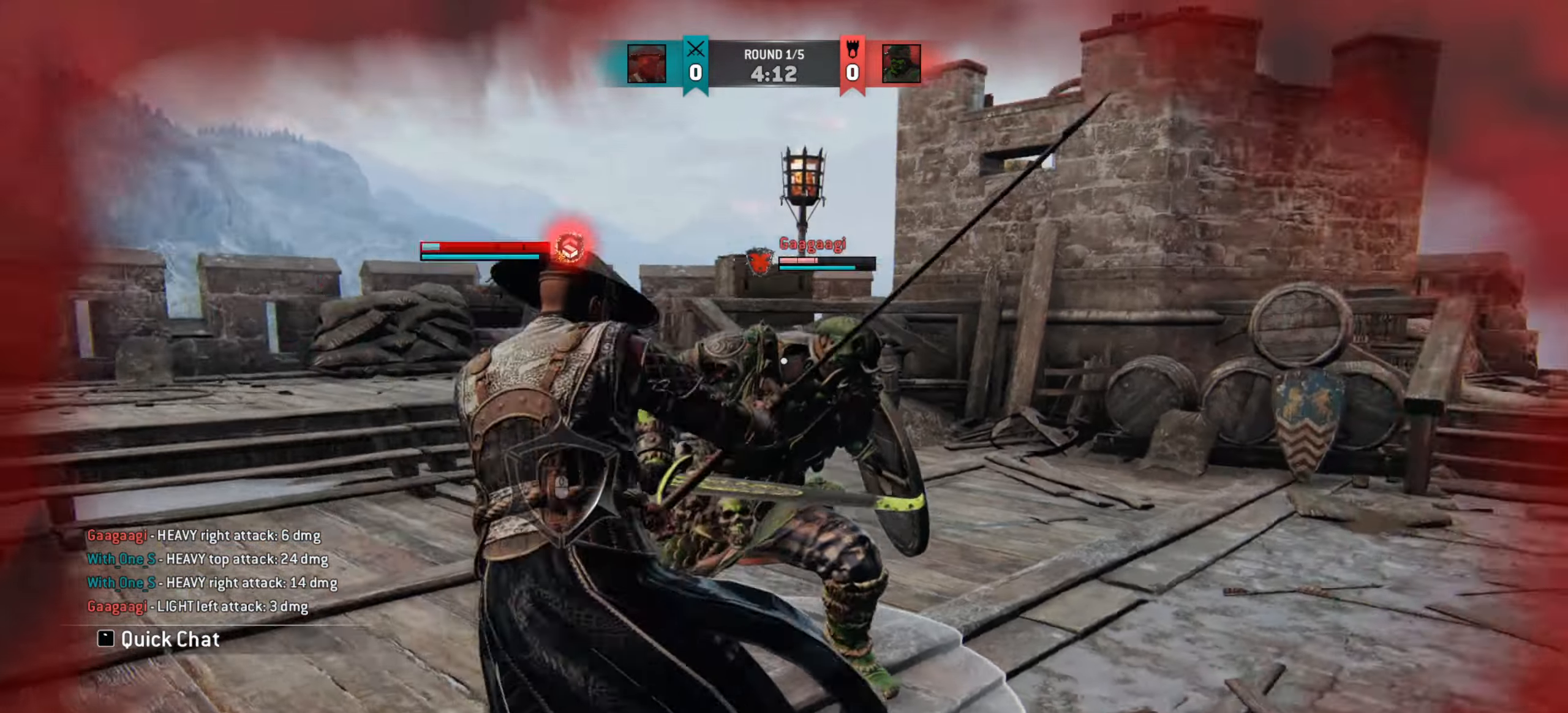
{"keys": [], "mouse": [], "events": [[333, "mouse_right", "down"], [450, "mouse_right", "up"]]}
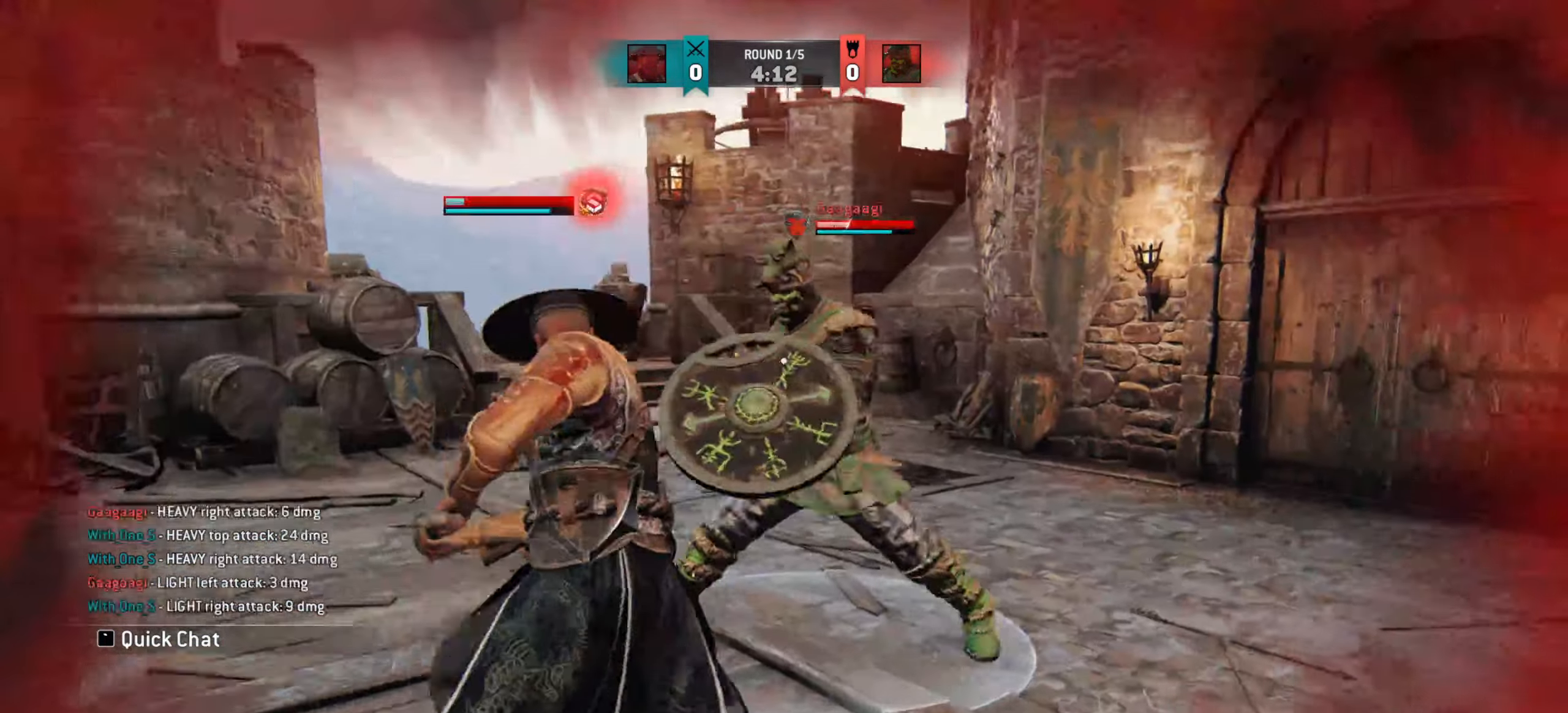
{"keys": ["d"], "mouse": [], "events": [[167, "e", "down"], [234, "e", "up"], [434, "d", "down"]]}